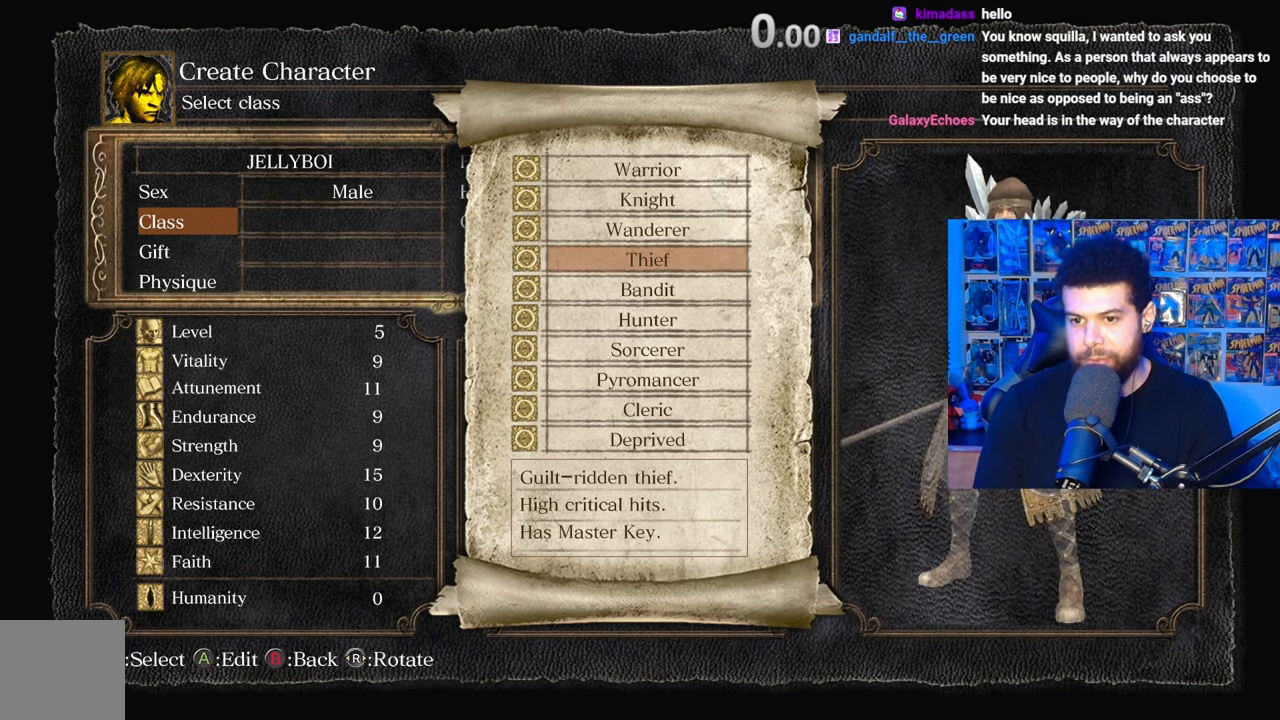
Gameplay with a controller (Xbox layout); each line is a JSON object with the inputs held at the frame after it. "events" lists button and stick changes between this image and that frame as [ms after this image, input, new state], when the widget could be followed in between. Not read: SHARE.
{"buttons": [], "left_stick": "center", "right_stick": "center", "events": []}
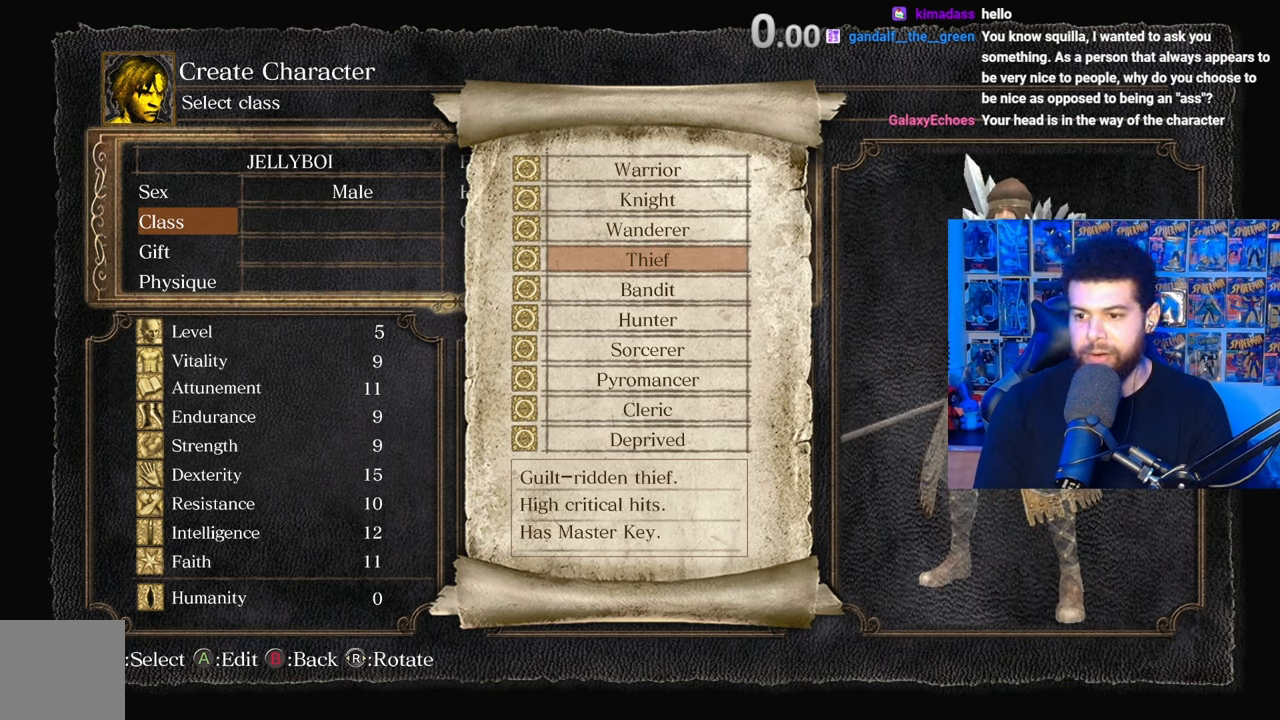
{"buttons": [], "left_stick": "center", "right_stick": "center", "events": []}
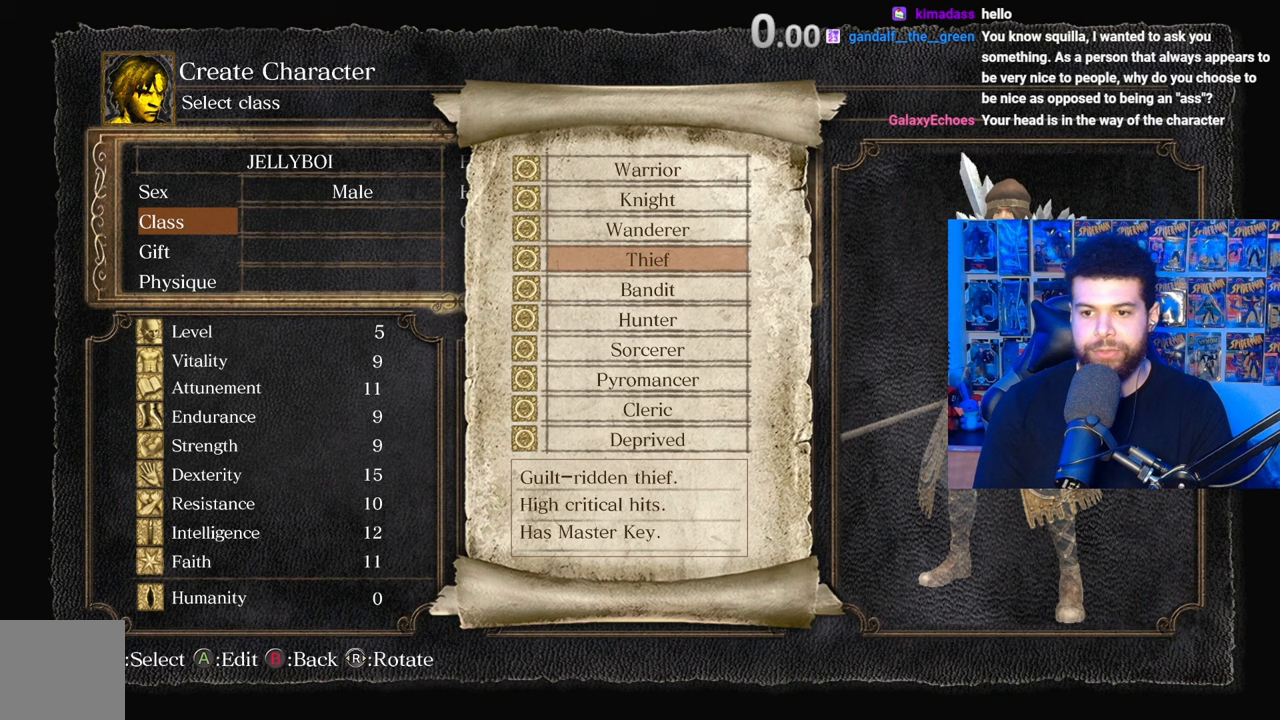
{"buttons": [], "left_stick": "center", "right_stick": "center", "events": [[300, "DPAD_DOWN", "down"], [317, "DPAD_RIGHT", "down"], [400, "DPAD_RIGHT", "up"], [417, "DPAD_DOWN", "up"]]}
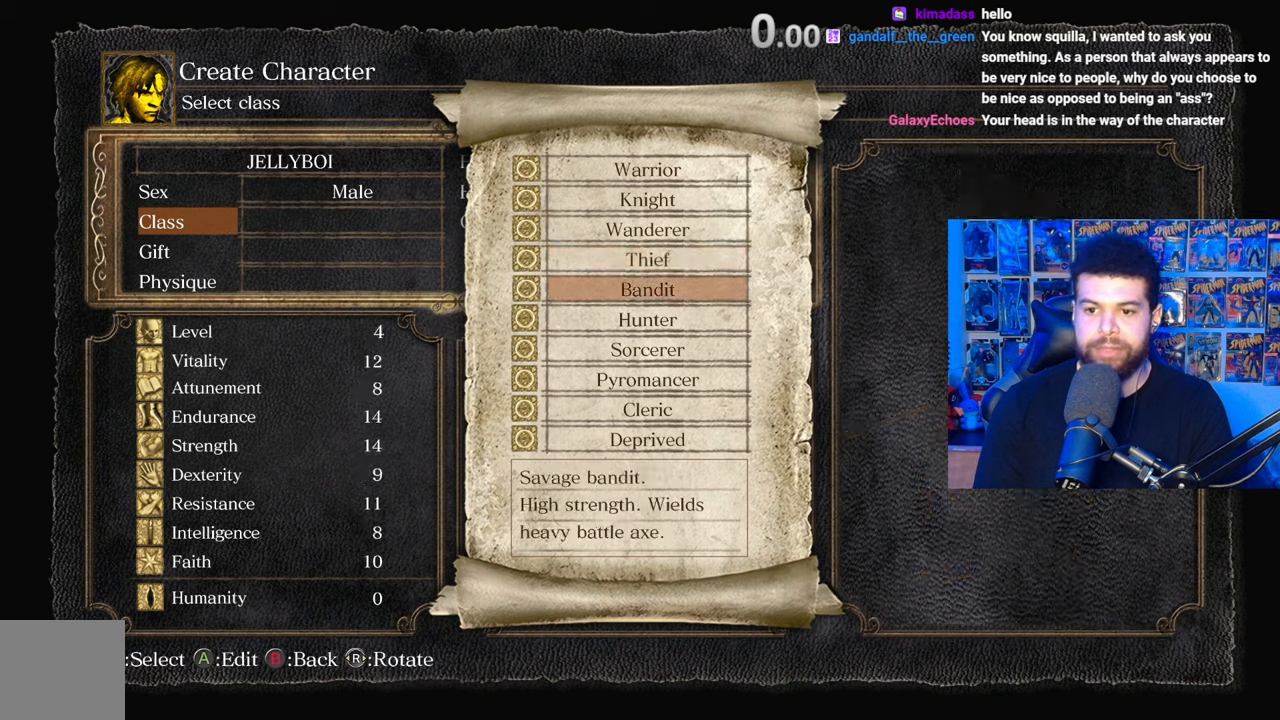
{"buttons": [], "left_stick": "center", "right_stick": "center", "events": []}
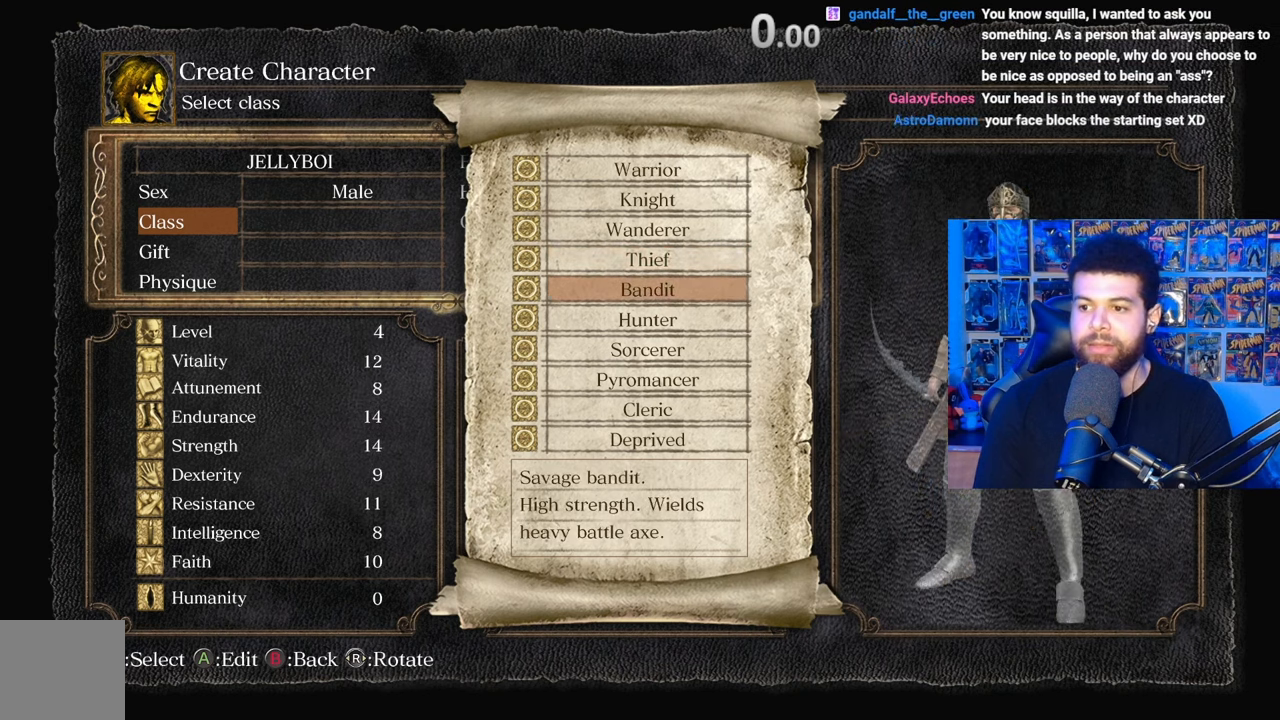
{"buttons": [], "left_stick": "center", "right_stick": "center", "events": []}
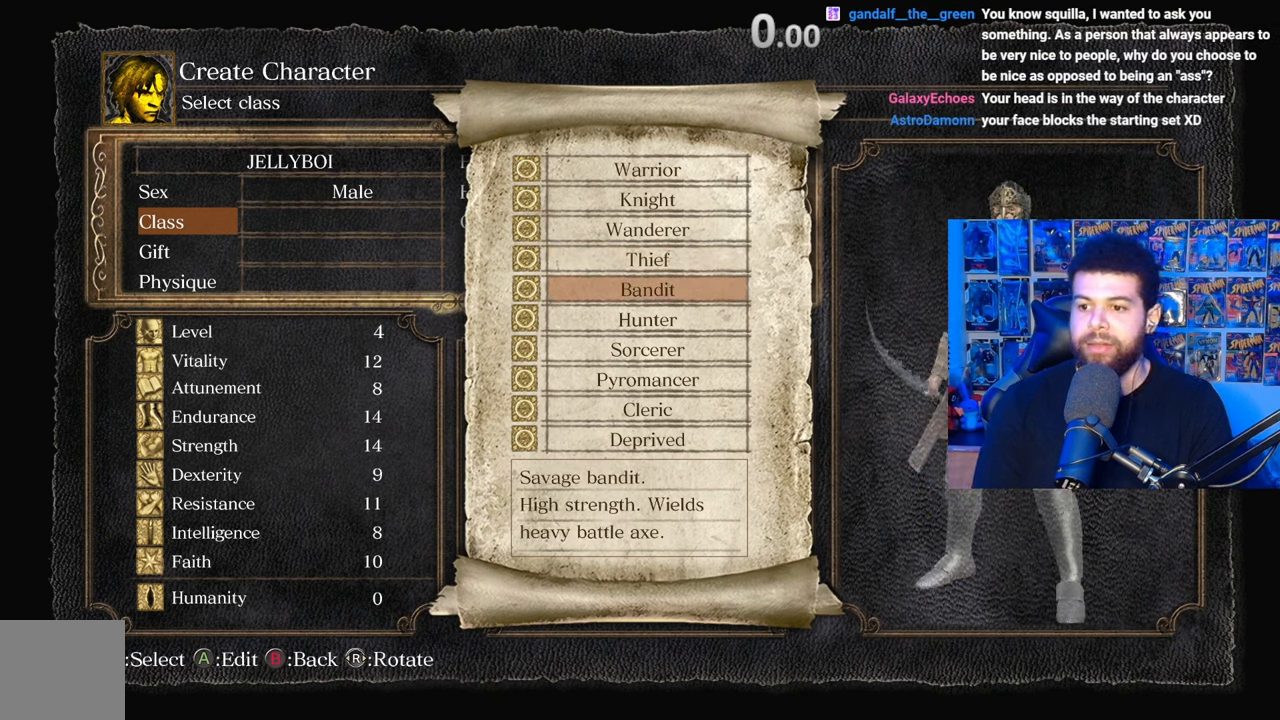
{"buttons": [], "left_stick": "center", "right_stick": "center", "events": [[17, "right_stick", "right"], [467, "right_stick", "center"]]}
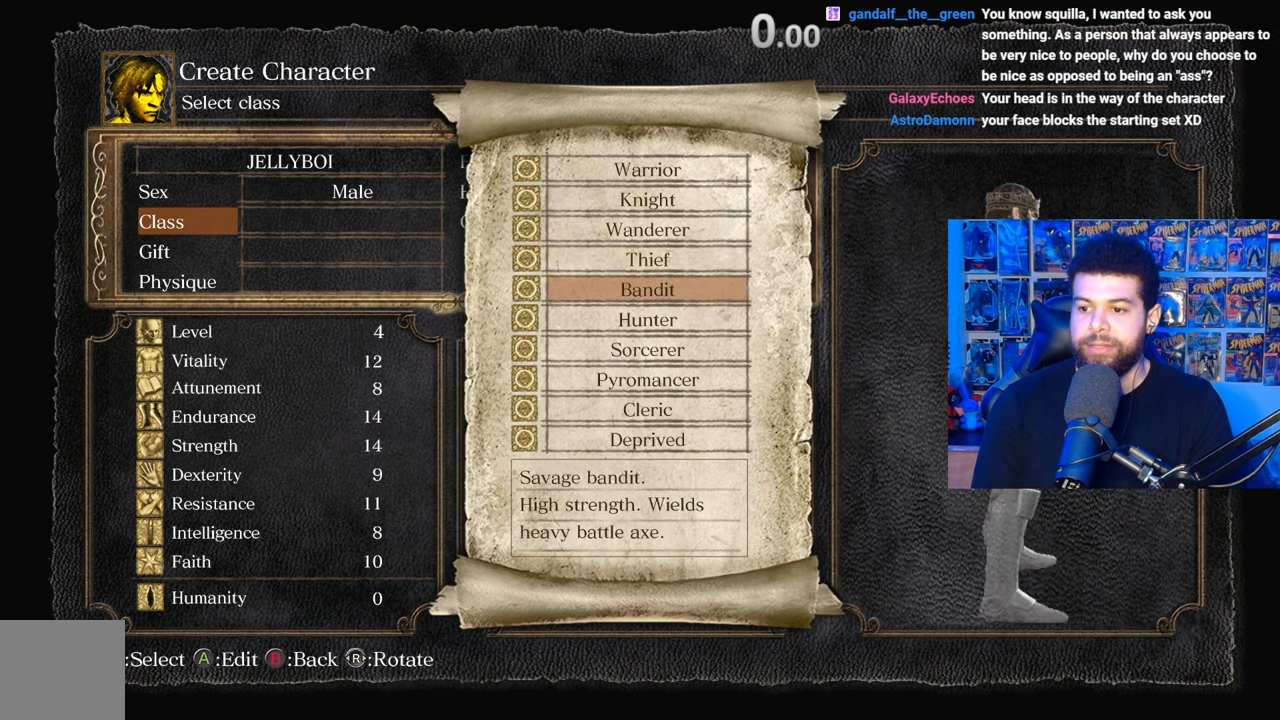
{"buttons": [], "left_stick": "center", "right_stick": "left", "events": [[417, "right_stick", "left"]]}
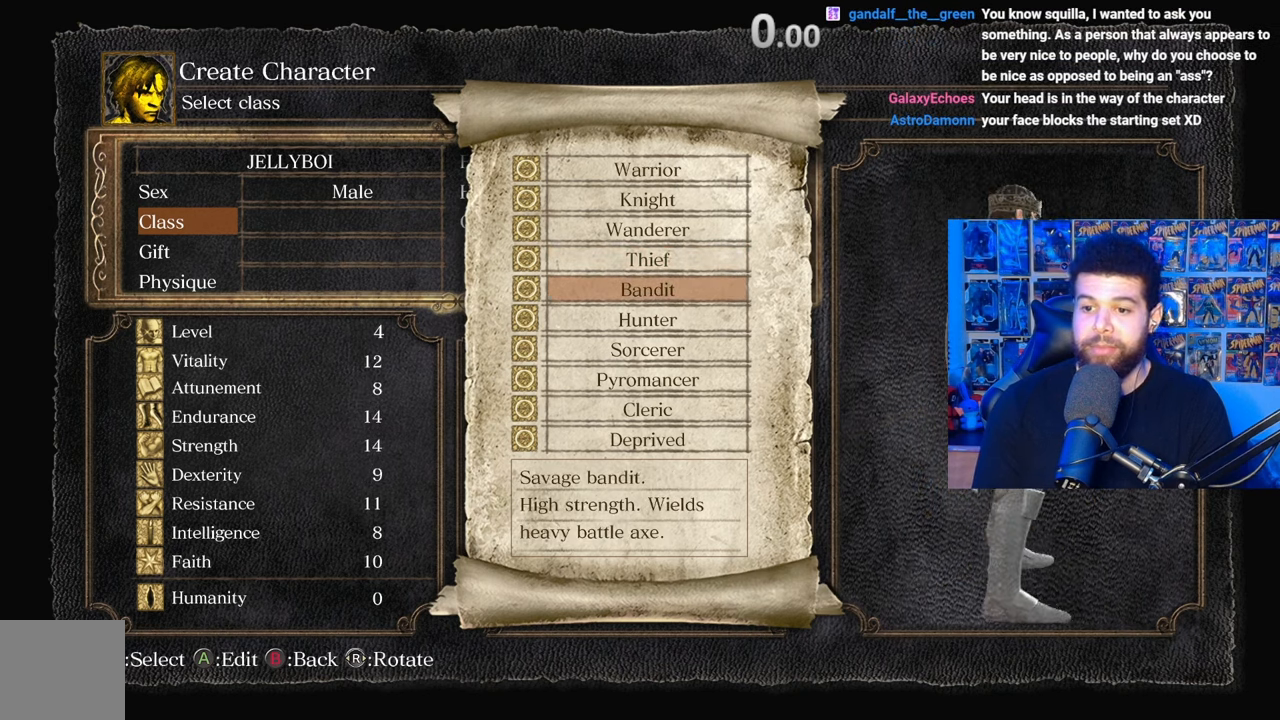
{"buttons": [], "left_stick": "center", "right_stick": "left", "events": [[117, "right_stick", "center"], [317, "right_stick", "left"]]}
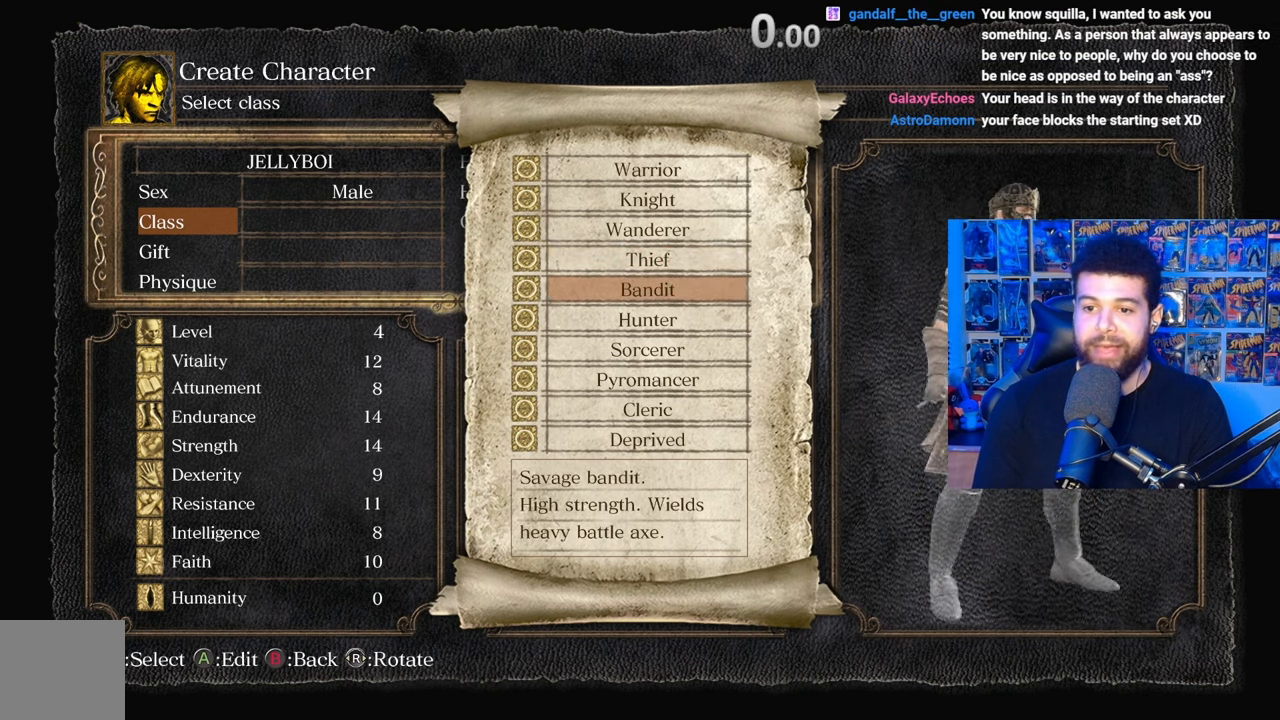
{"buttons": [], "left_stick": "center", "right_stick": "center", "events": [[17, "right_stick", "center"]]}
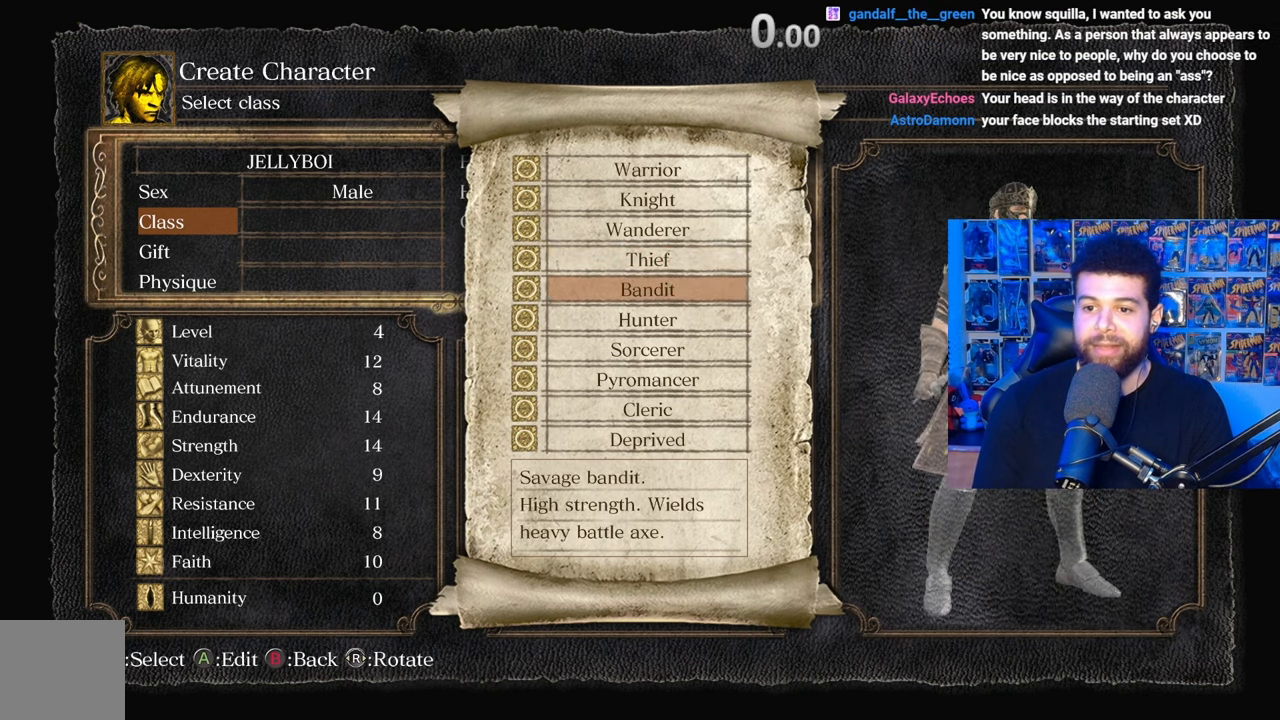
{"buttons": [], "left_stick": "center", "right_stick": "center", "events": [[67, "DPAD_UP", "down"], [150, "DPAD_UP", "up"], [250, "DPAD_UP", "down"], [317, "DPAD_UP", "up"]]}
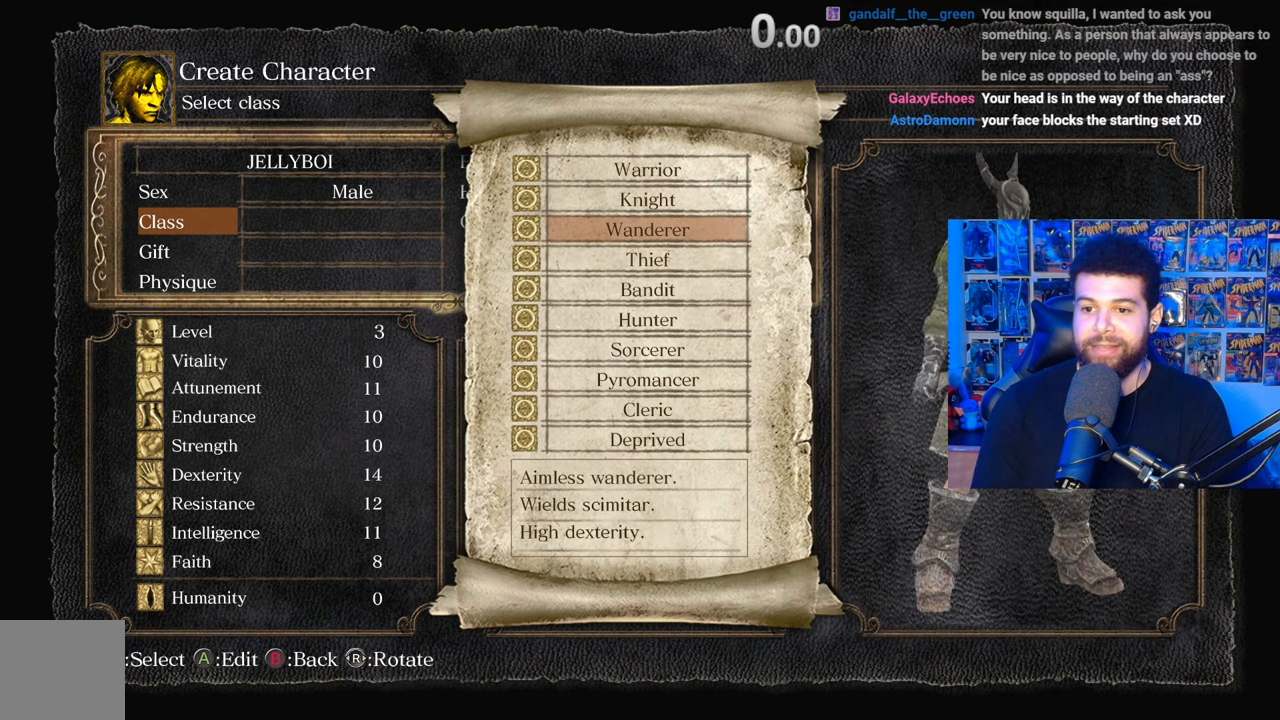
{"buttons": [], "left_stick": "center", "right_stick": "center", "events": [[317, "DPAD_UP", "down"], [417, "DPAD_UP", "up"]]}
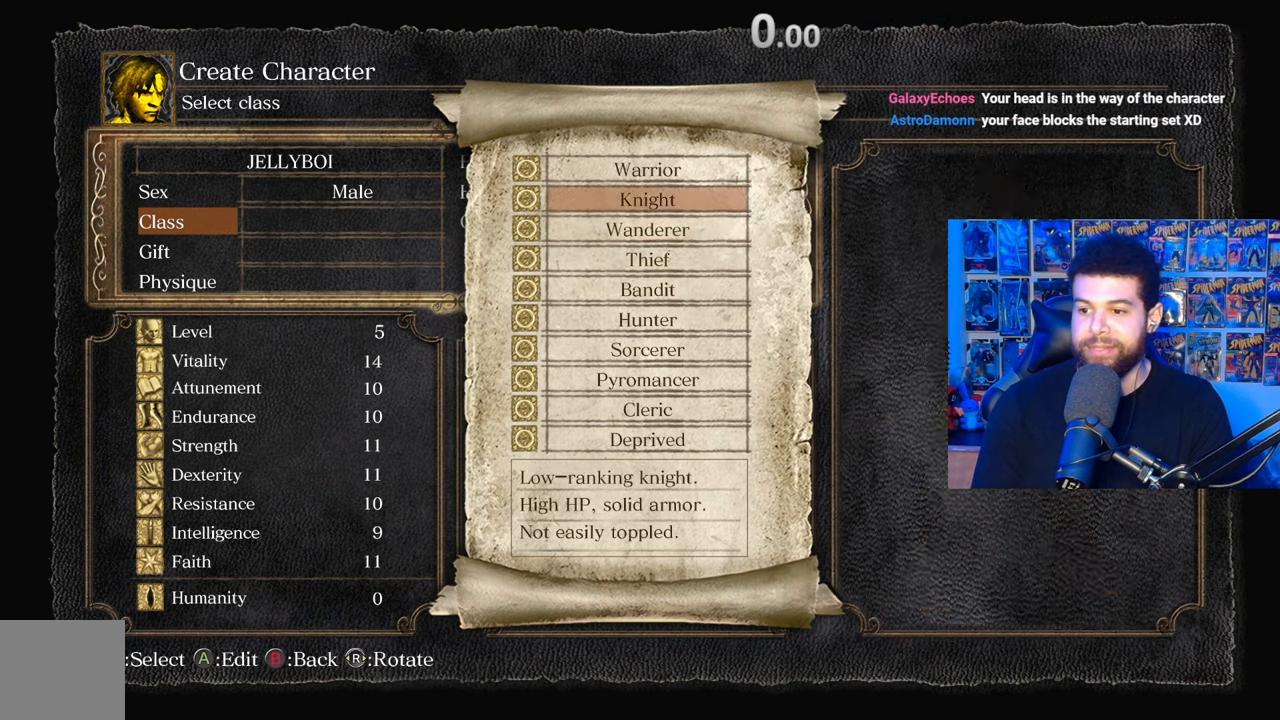
{"buttons": [], "left_stick": "center", "right_stick": "center", "events": [[167, "DPAD_DOWN", "down"], [267, "DPAD_DOWN", "up"]]}
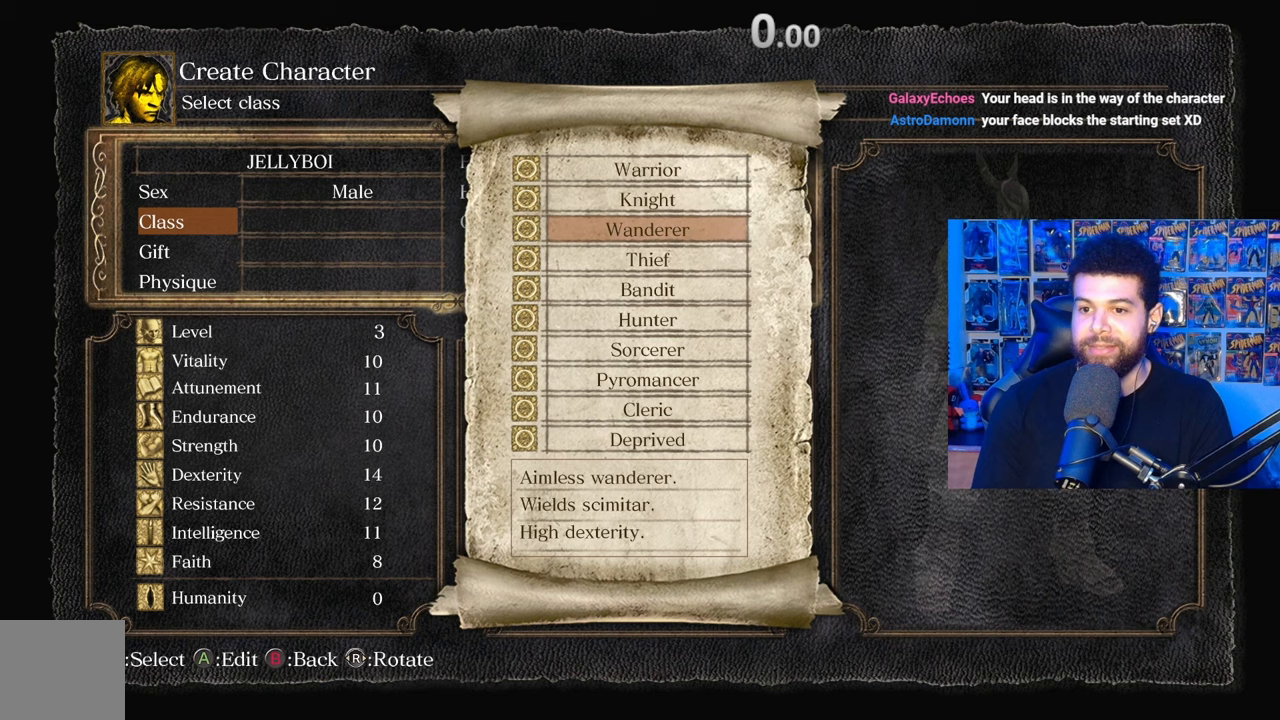
{"buttons": [], "left_stick": "center", "right_stick": "center", "events": [[17, "DPAD_UP", "down"], [117, "DPAD_UP", "up"]]}
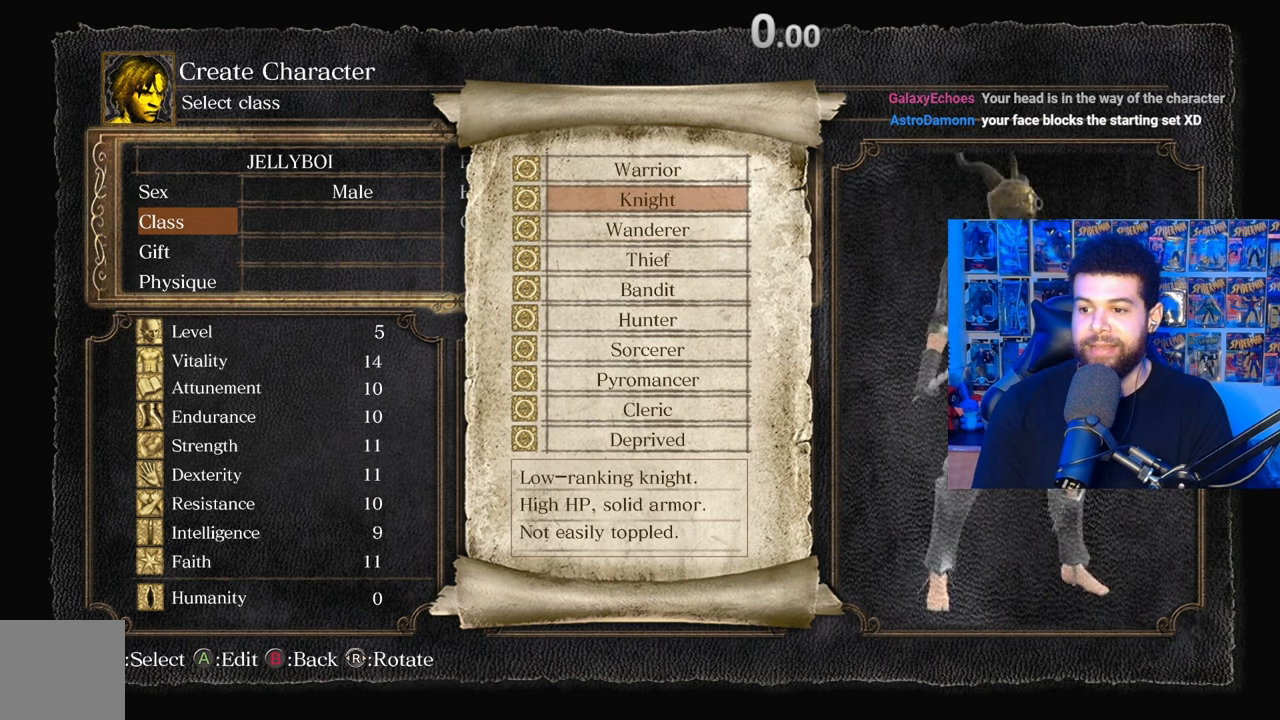
{"buttons": ["DPAD_DOWN"], "left_stick": "center", "right_stick": "center", "events": [[117, "DPAD_DOWN", "down"], [367, "DPAD_DOWN", "up"], [450, "DPAD_DOWN", "down"]]}
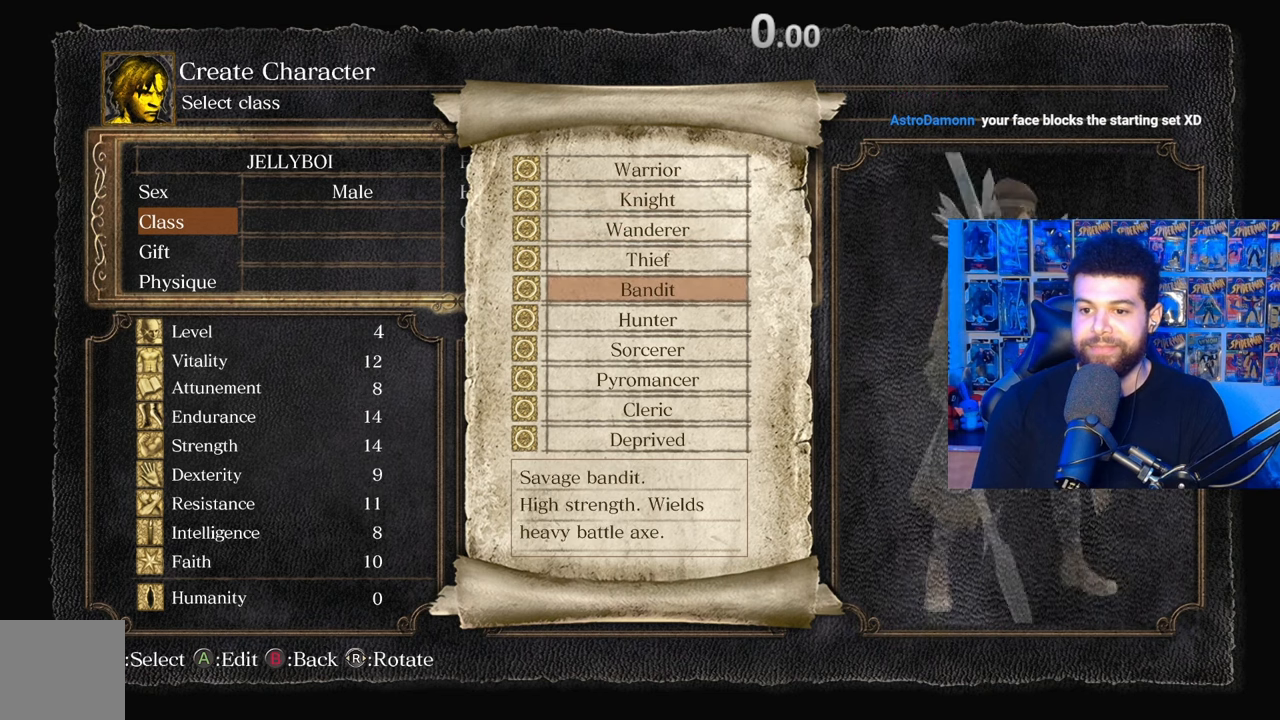
{"buttons": [], "left_stick": "center", "right_stick": "center", "events": [[50, "DPAD_DOWN", "up"]]}
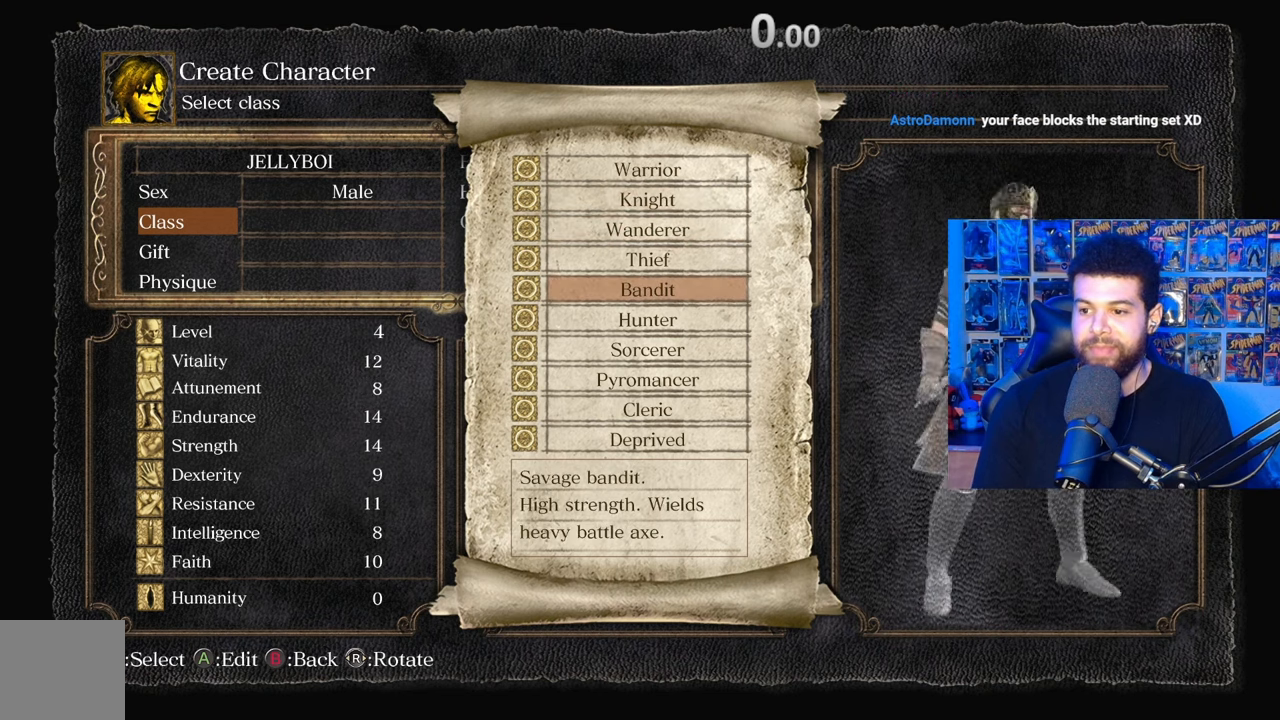
{"buttons": [], "left_stick": "center", "right_stick": "left", "events": [[467, "right_stick", "left"]]}
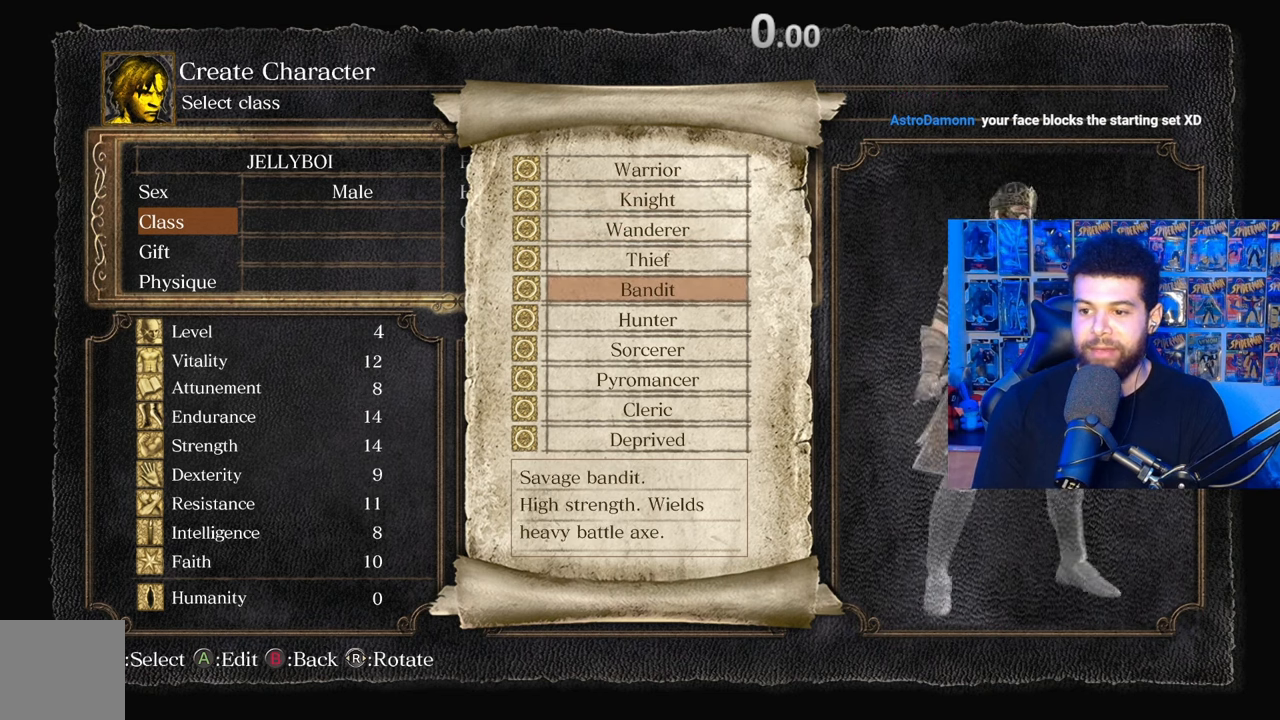
{"buttons": [], "left_stick": "center", "right_stick": "center", "events": [[267, "right_stick", "center"]]}